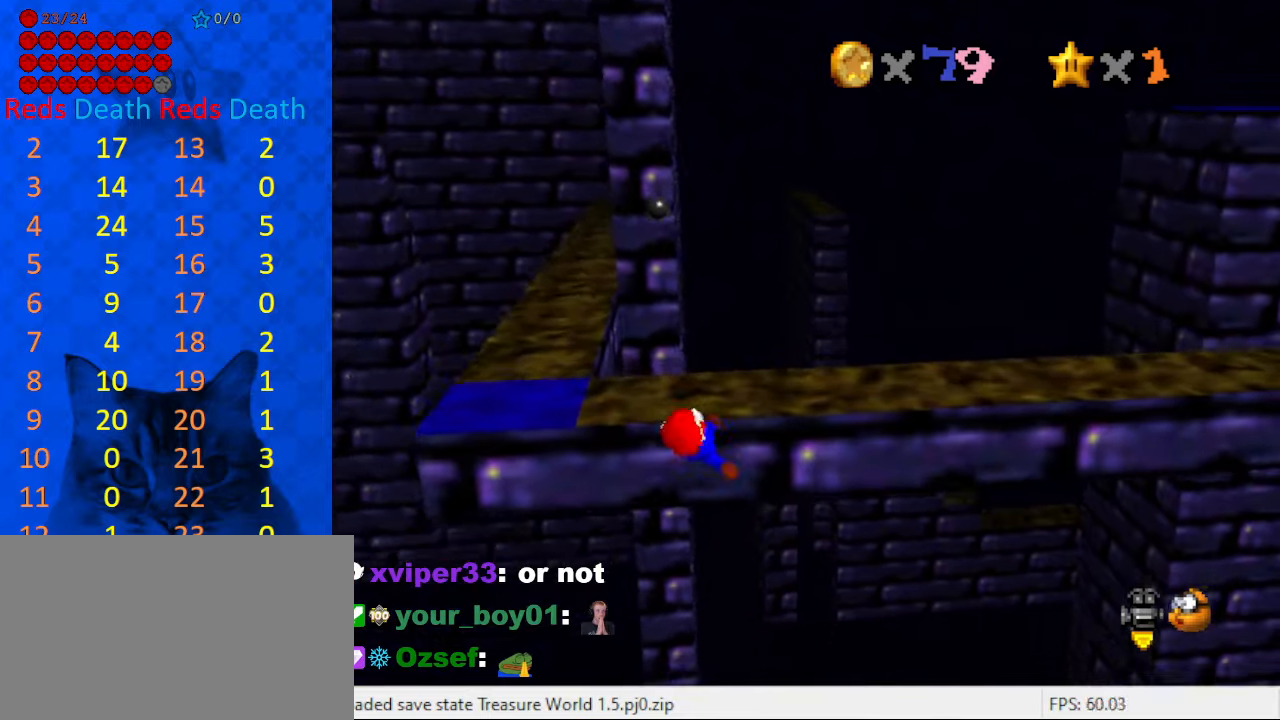
Gameplay with keyboard; each line is a JSON object with the keys held at the frame after it. "events" lists presses ("down") and releases ("up") of "a", "c", "ctrl", "d", "down", "left", "return", "right", "s", "shift", "up", "w", "x" and "y" between this image and that frame as [ms after this image, input, new state], when the widget could be followed in between. No other keys are recorded. Mouse input is not recorded.
{"keys": [], "events": []}
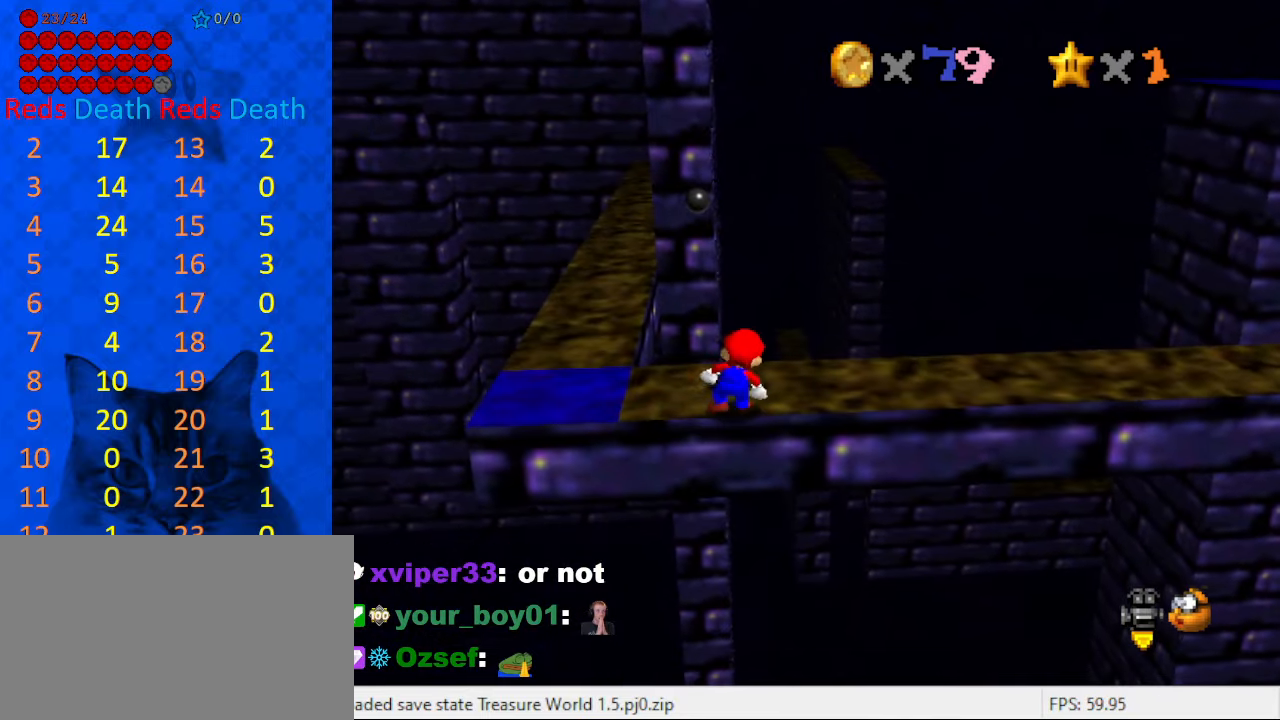
{"keys": ["left", "shift"], "events": [[33, "shift", "down"], [133, "left", "down"]]}
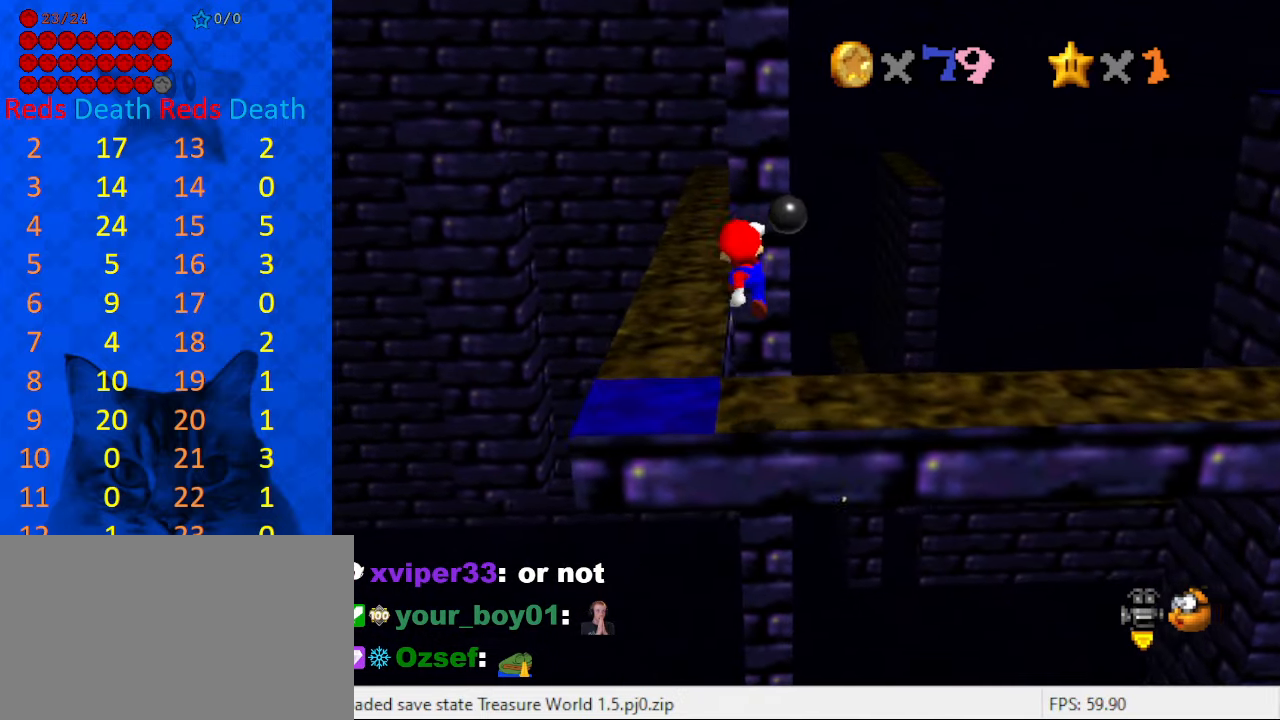
{"keys": ["left", "up"], "events": [[133, "ctrl", "down"], [333, "ctrl", "up"], [367, "shift", "up"], [367, "up", "down"]]}
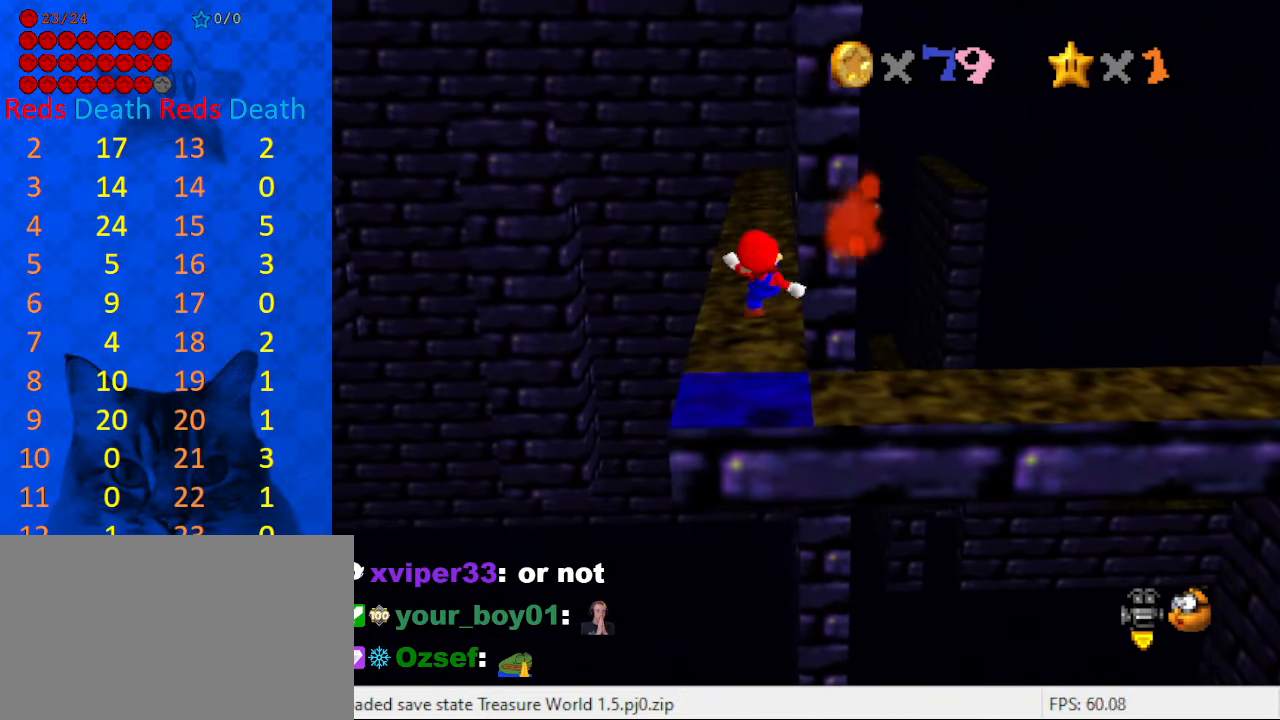
{"keys": ["left", "right", "shift"], "events": [[133, "up", "up"], [233, "shift", "down"], [467, "right", "down"]]}
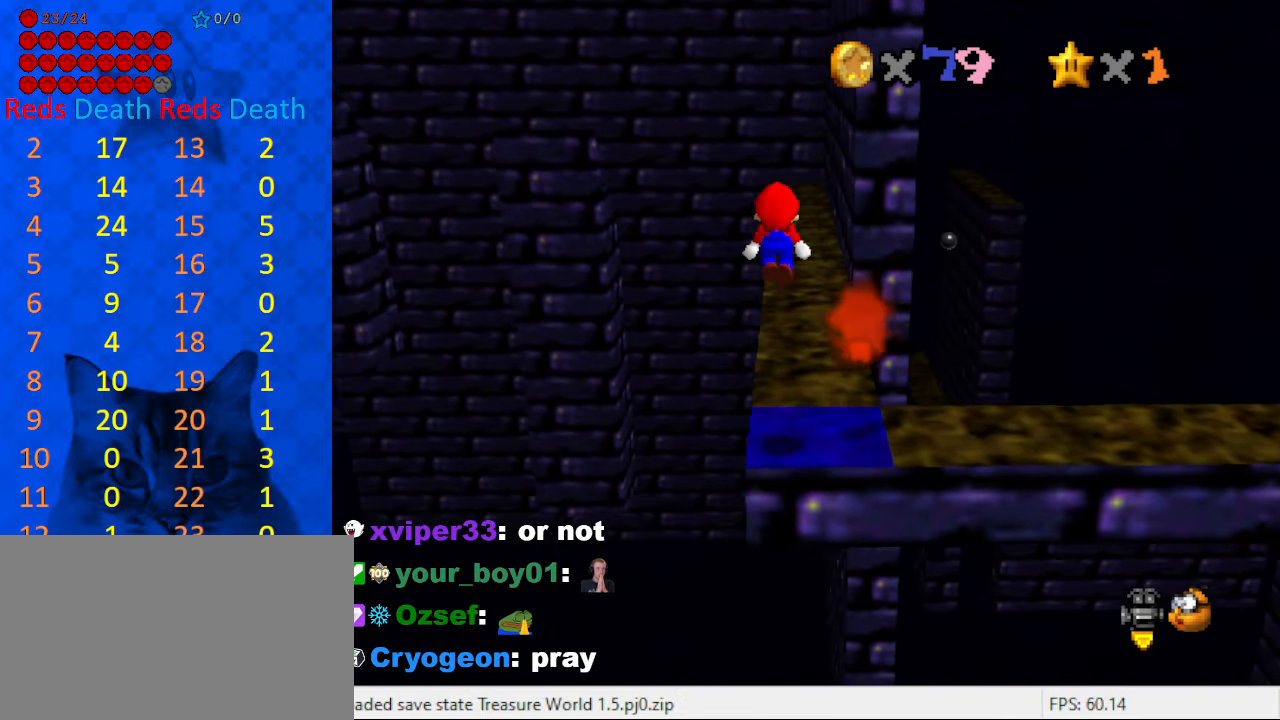
{"keys": [], "events": [[33, "left", "up"], [267, "right", "up"], [367, "ctrl", "down"], [433, "ctrl", "up"], [433, "shift", "up"]]}
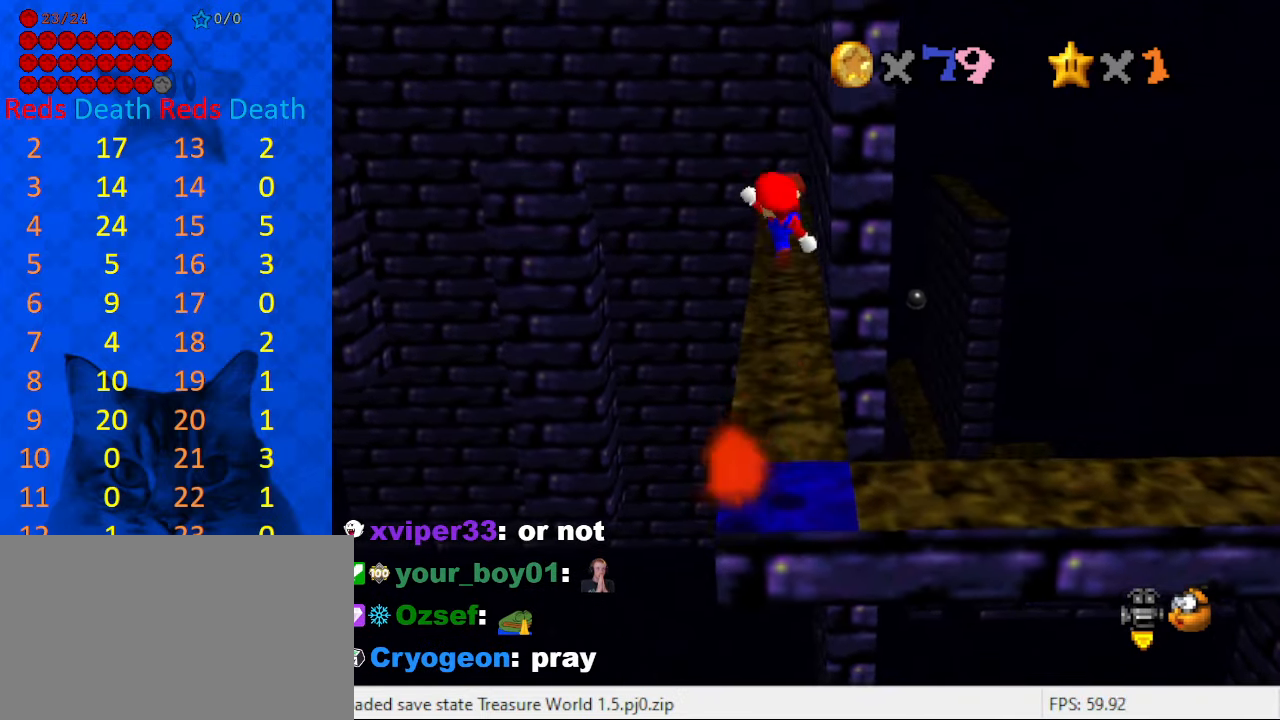
{"keys": ["d", "w"], "events": [[33, "d", "down"], [133, "d", "up"], [233, "d", "down"], [333, "d", "up"], [367, "d", "down"], [467, "w", "down"]]}
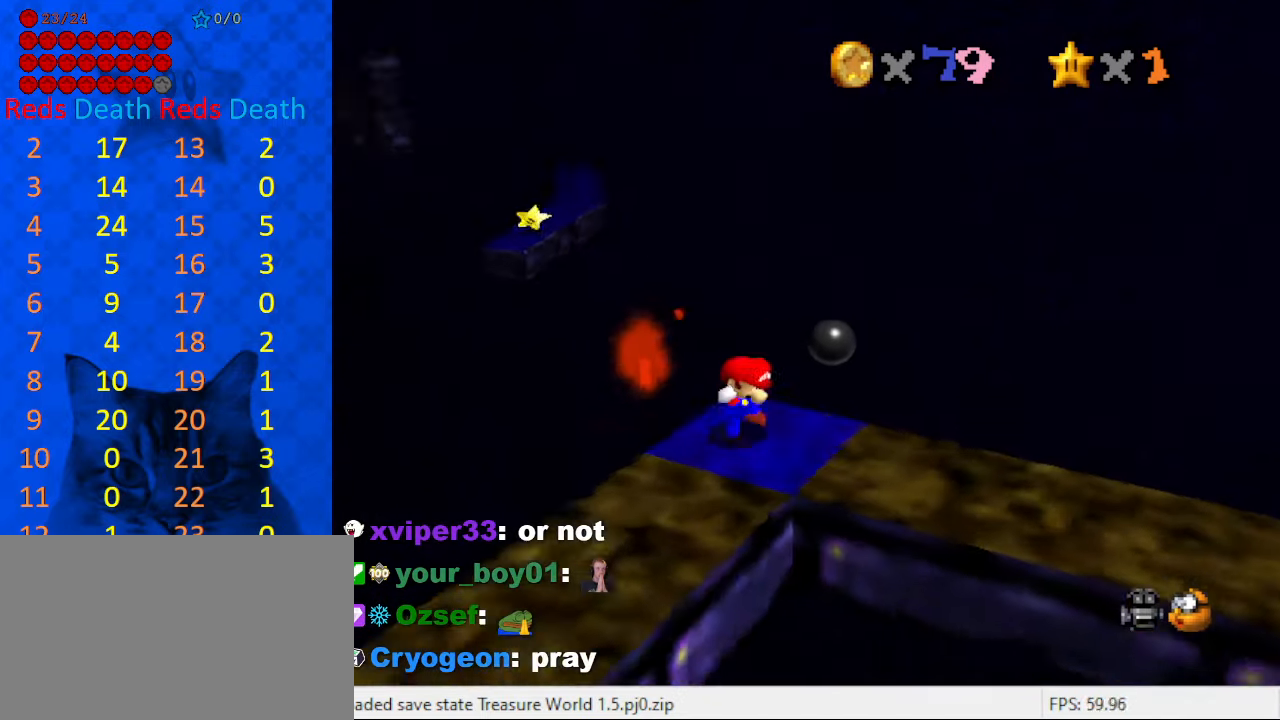
{"keys": ["up"], "events": [[67, "d", "up"], [67, "w", "up"], [133, "right", "down"], [133, "up", "down"], [300, "right", "up"]]}
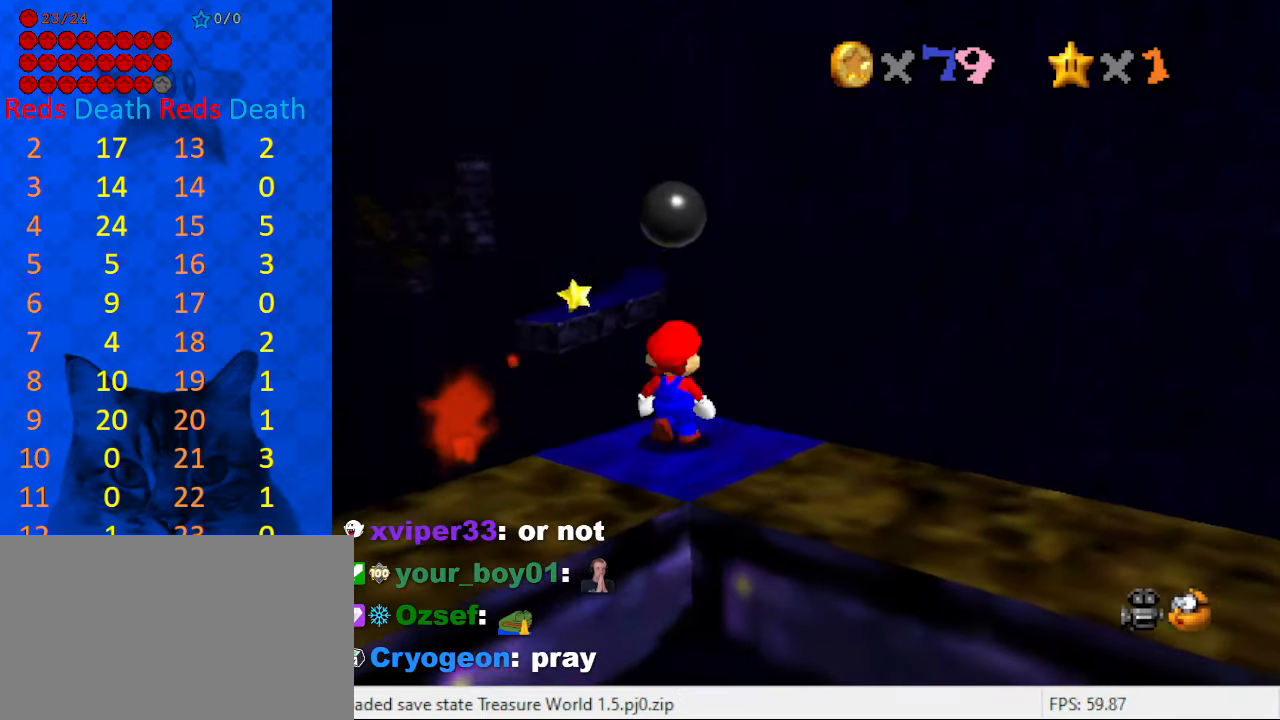
{"keys": [], "events": [[200, "up", "up"], [267, "shift", "down"], [333, "down", "down"], [333, "right", "down"], [400, "shift", "up"], [433, "down", "up"], [433, "right", "up"]]}
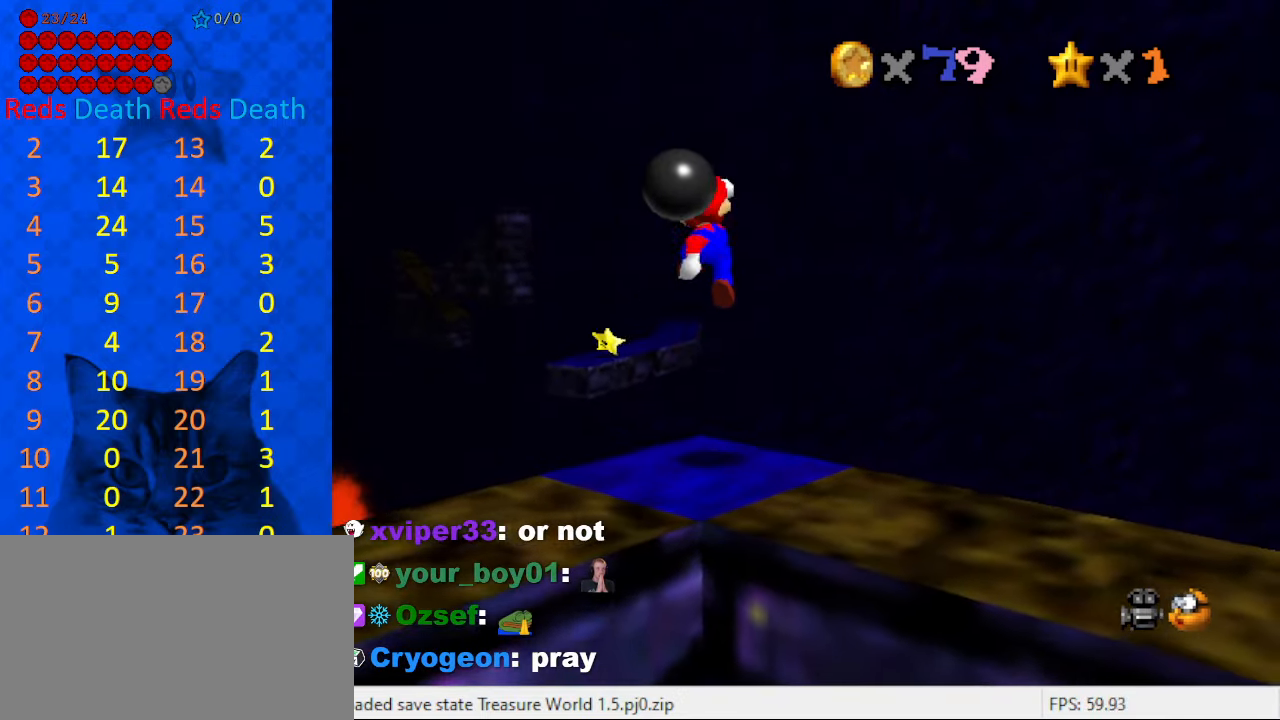
{"keys": ["right"], "events": [[267, "right", "down"]]}
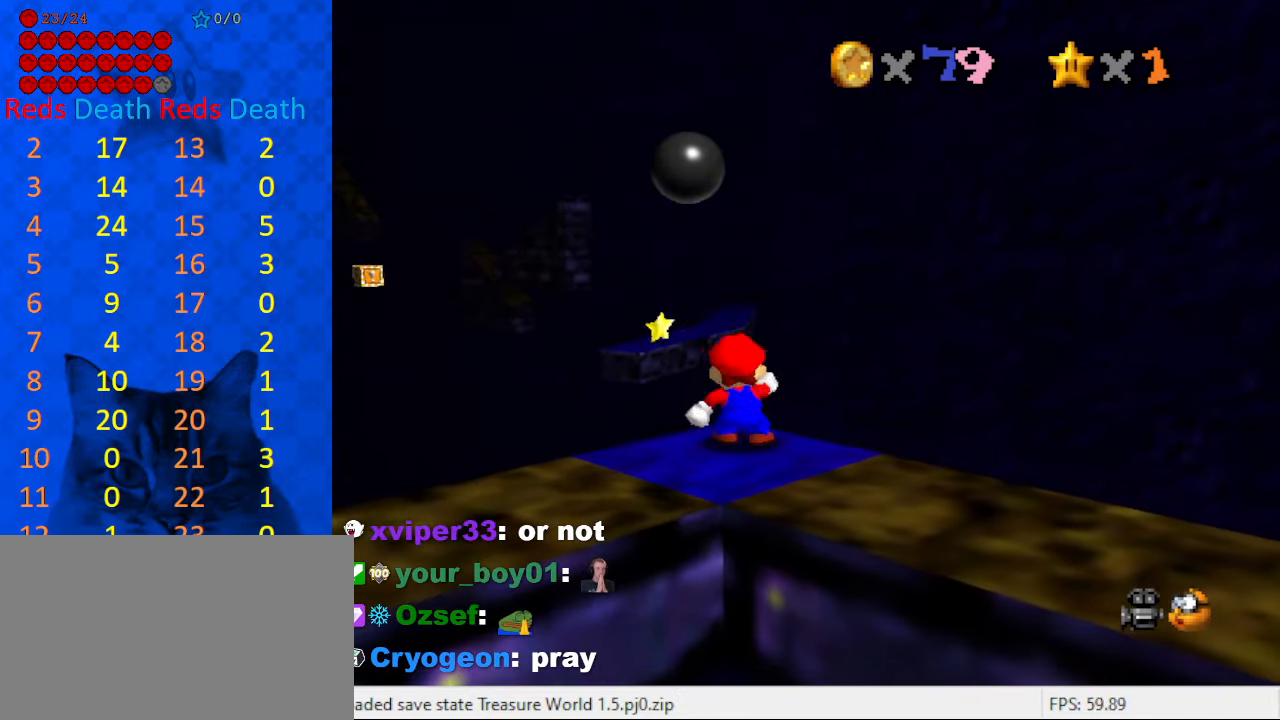
{"keys": ["right"], "events": []}
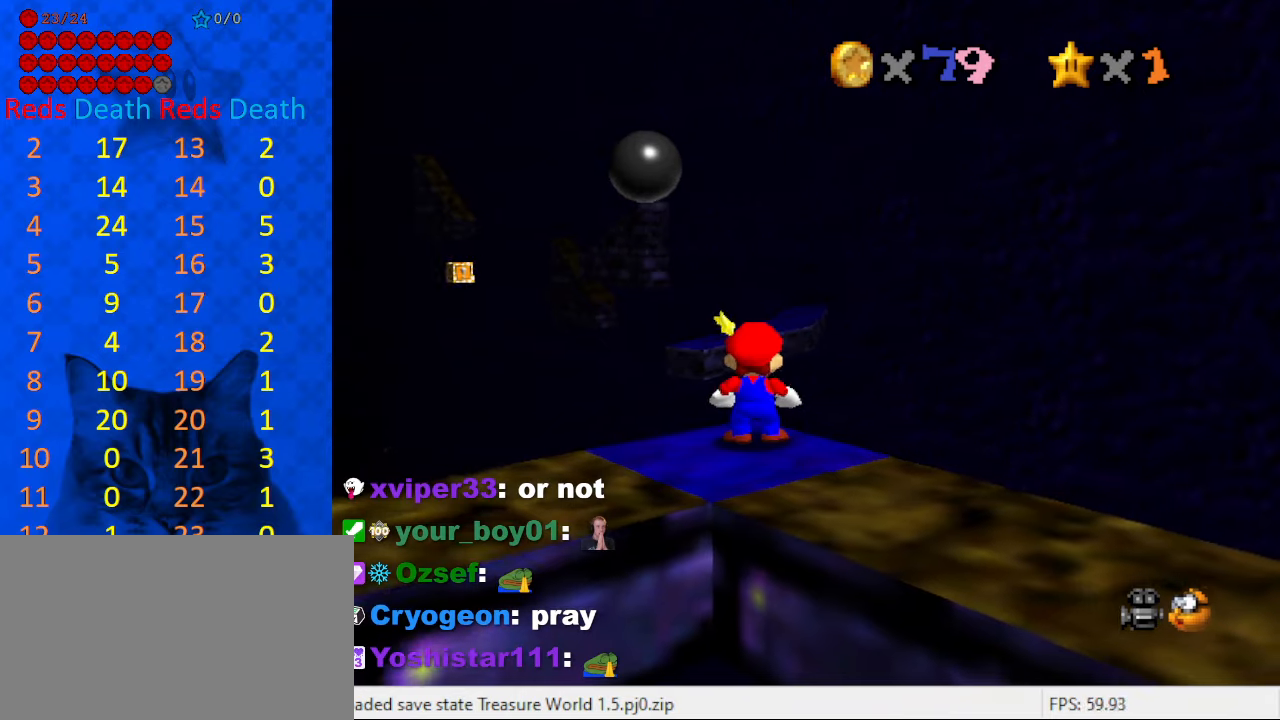
{"keys": [], "events": [[367, "right", "up"]]}
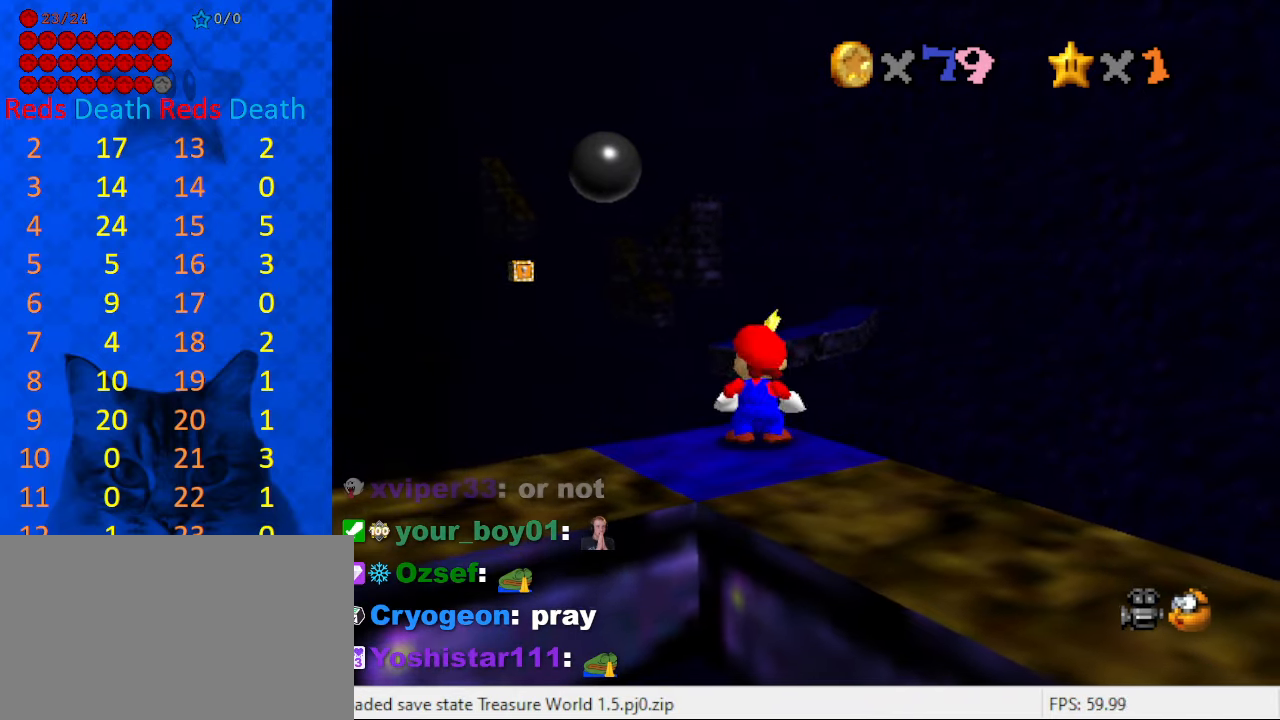
{"keys": [], "events": [[67, "up", "down"], [167, "up", "up"], [334, "d", "down"], [500, "d", "up"]]}
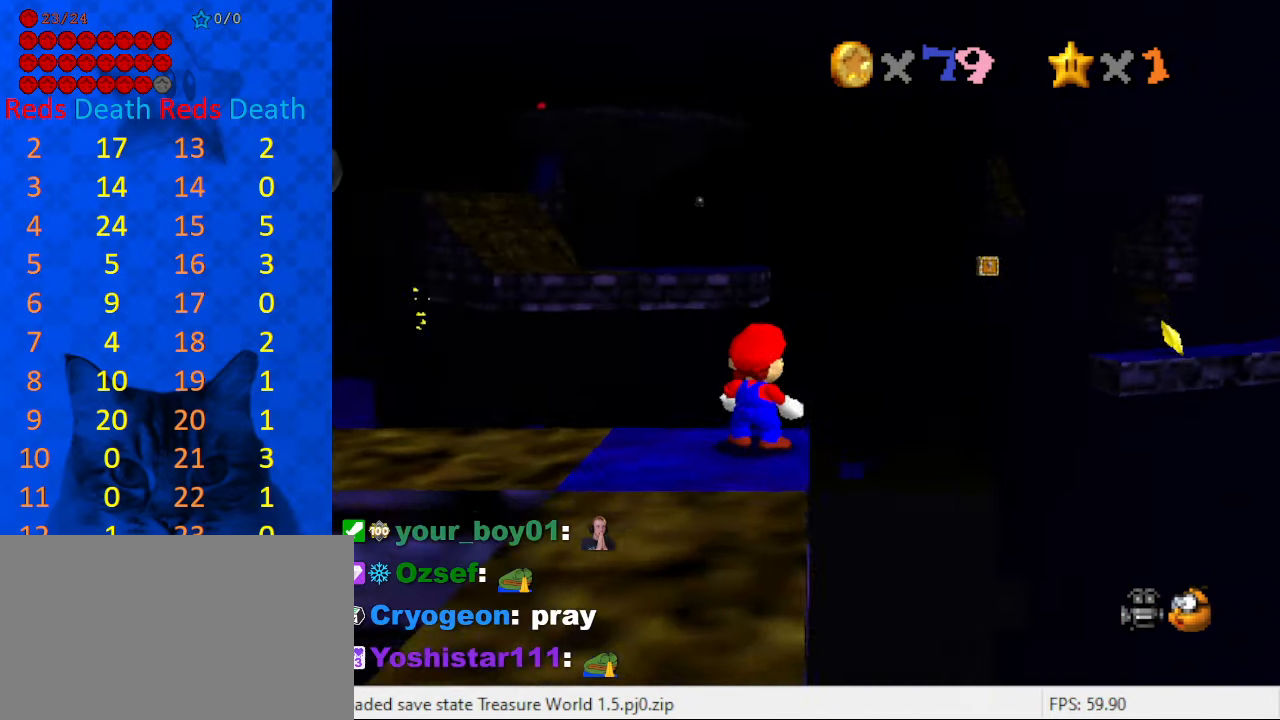
{"keys": ["up"], "events": [[34, "d", "down"], [34, "s", "down"], [167, "d", "up"], [167, "s", "up"], [467, "up", "down"]]}
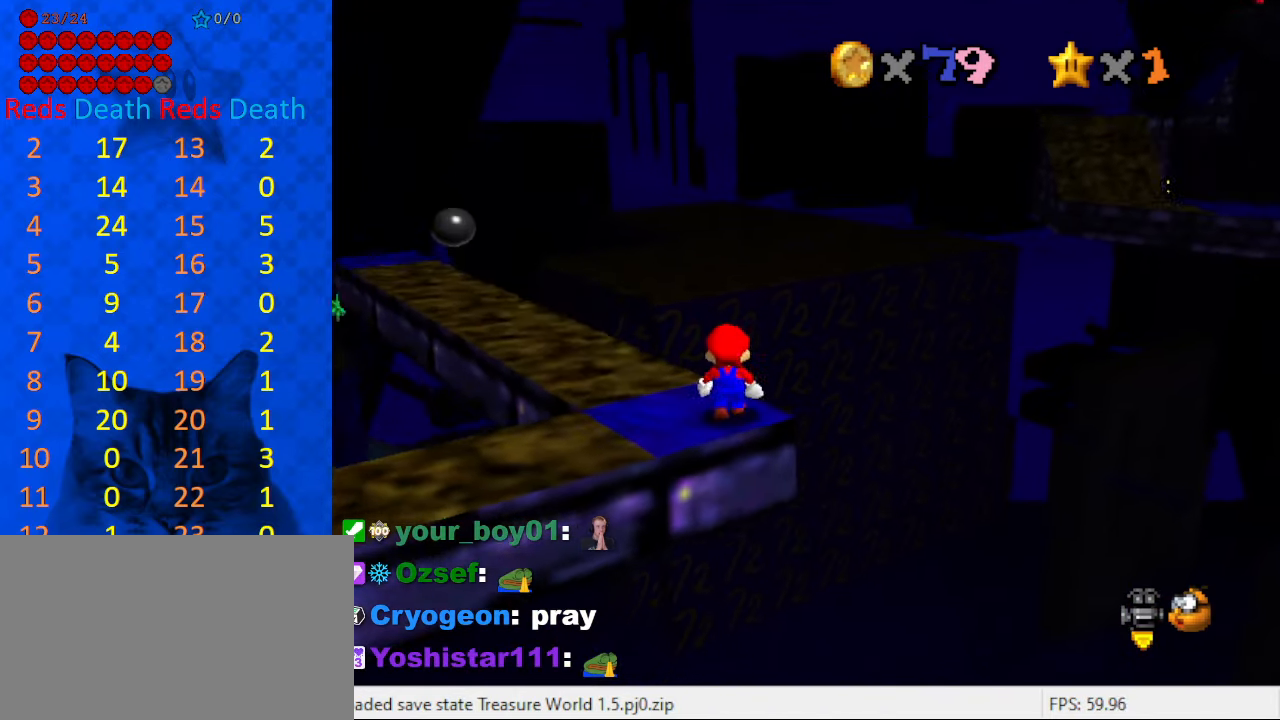
{"keys": [], "events": [[34, "up", "up"]]}
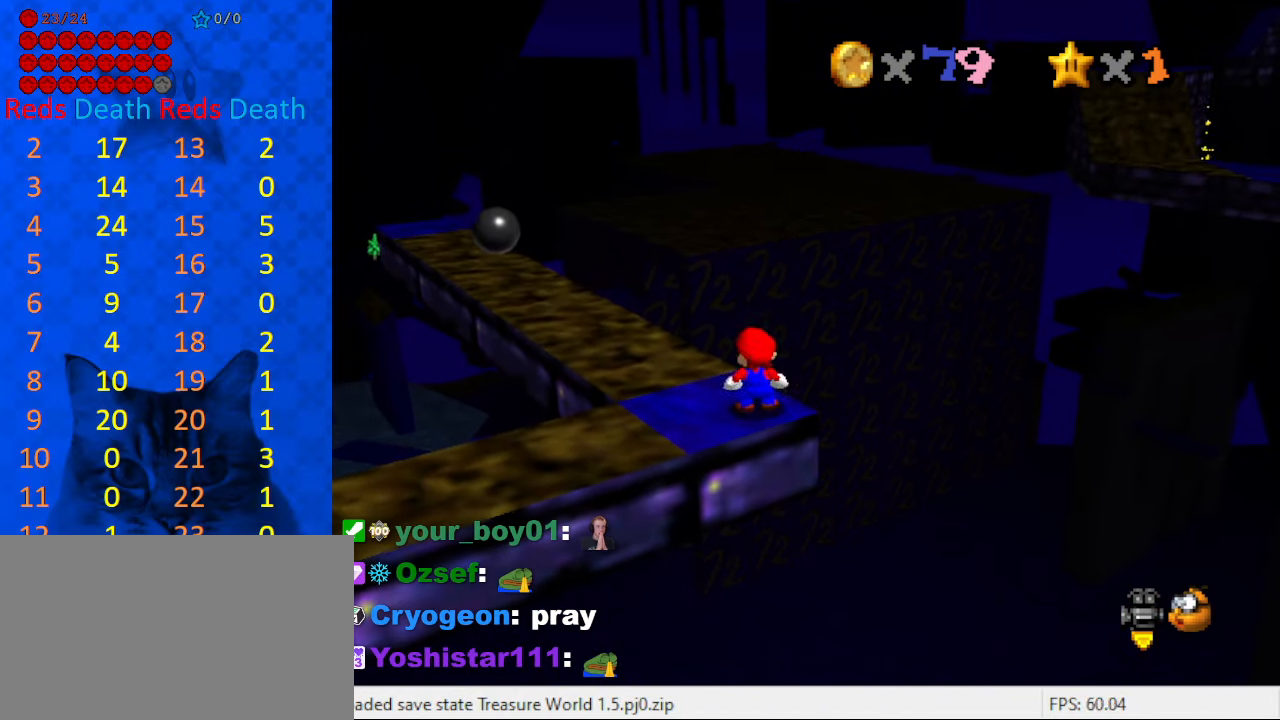
{"keys": [], "events": [[67, "shift", "down"], [100, "shift", "up"]]}
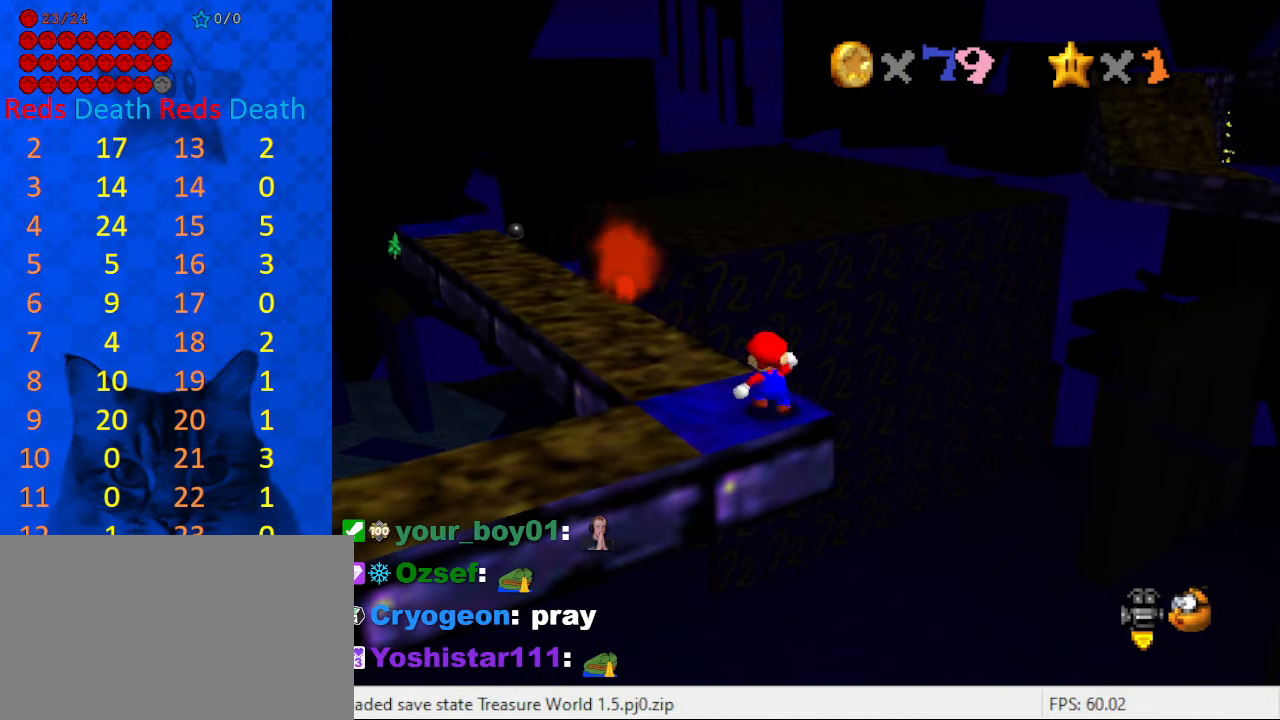
{"keys": ["left", "shift"], "events": [[67, "right", "down"], [67, "shift", "down"], [300, "right", "up"], [400, "left", "down"]]}
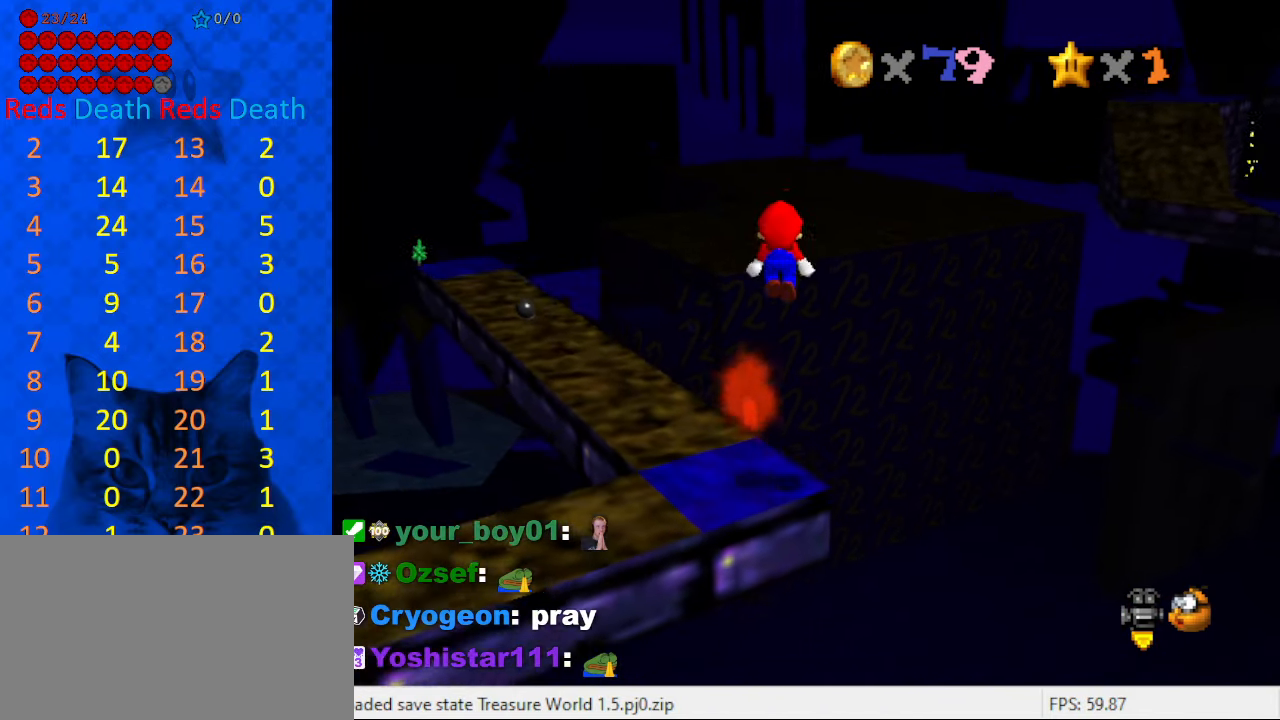
{"keys": [], "events": [[34, "ctrl", "down"], [167, "ctrl", "up"], [167, "shift", "up"], [234, "left", "up"], [267, "a", "down"], [300, "a", "up"], [400, "a", "down"], [467, "a", "up"]]}
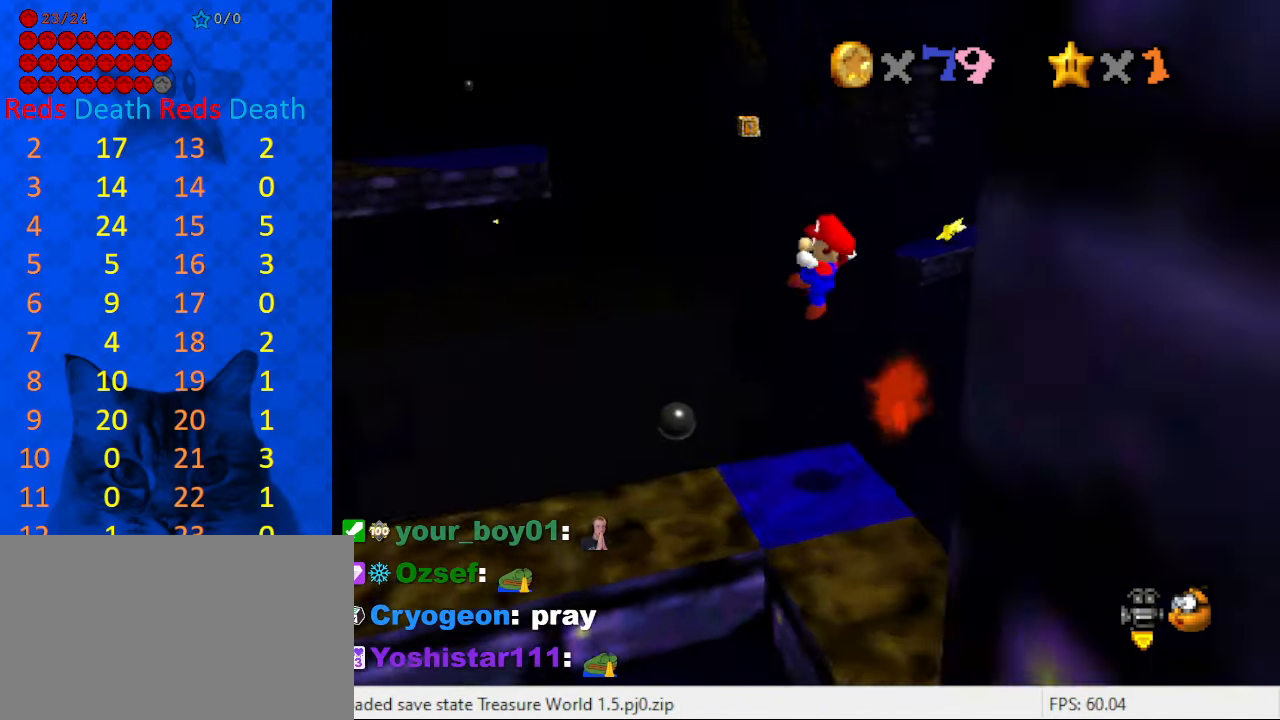
{"keys": [], "events": [[100, "w", "down"], [134, "w", "up"], [334, "left", "down"], [434, "left", "up"]]}
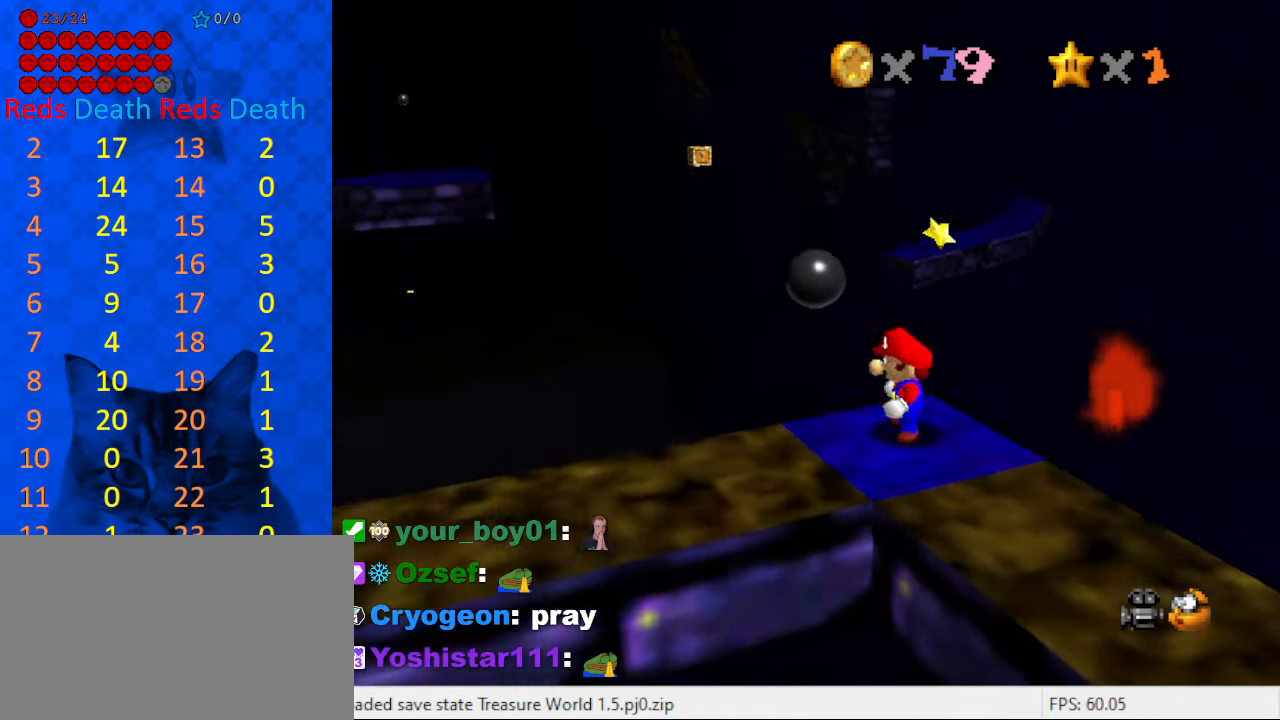
{"keys": ["right", "up"], "events": [[67, "up", "down"], [134, "up", "up"], [300, "shift", "down"], [434, "right", "down"], [434, "shift", "up"], [434, "up", "down"]]}
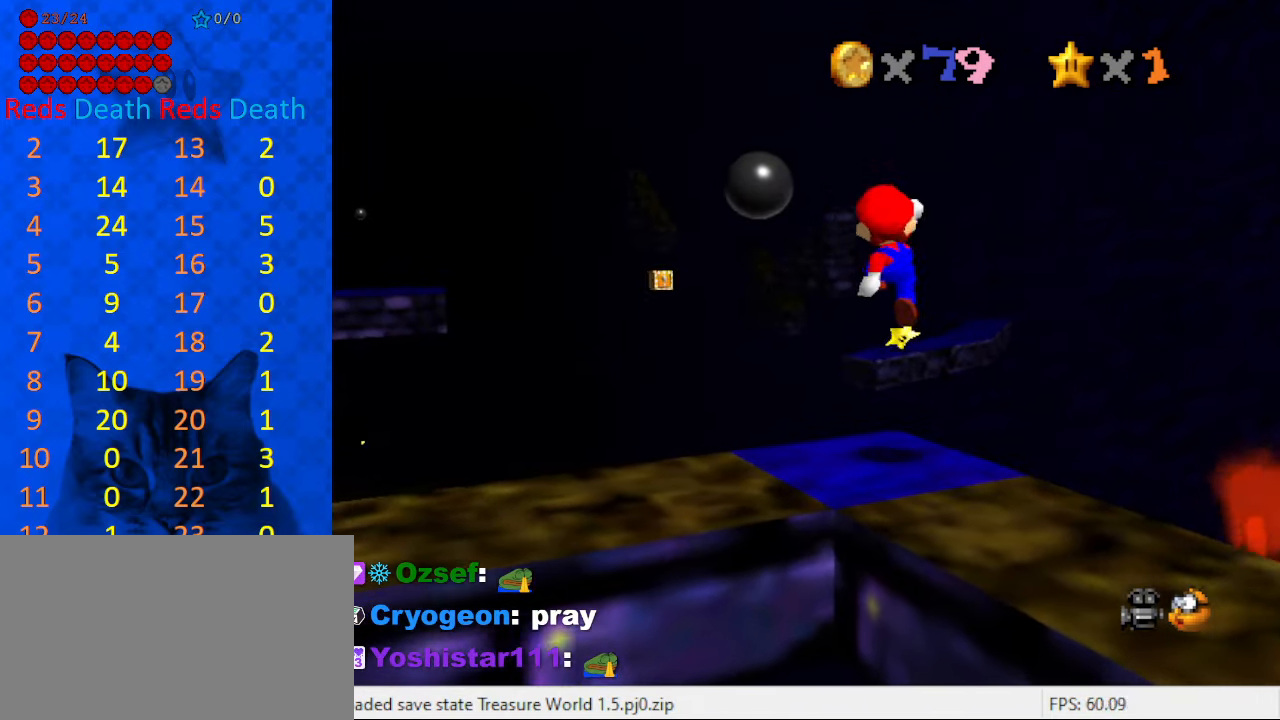
{"keys": [], "events": [[34, "right", "up"], [34, "up", "up"]]}
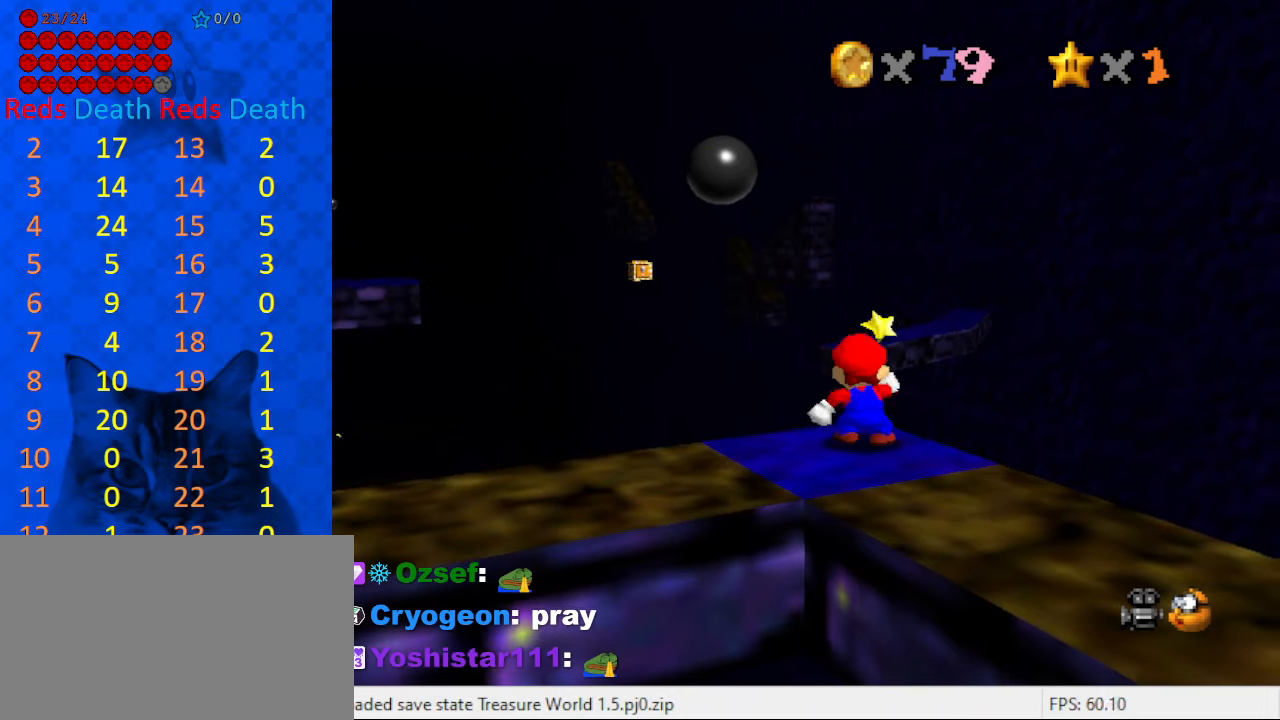
{"keys": ["up"], "events": [[500, "up", "down"]]}
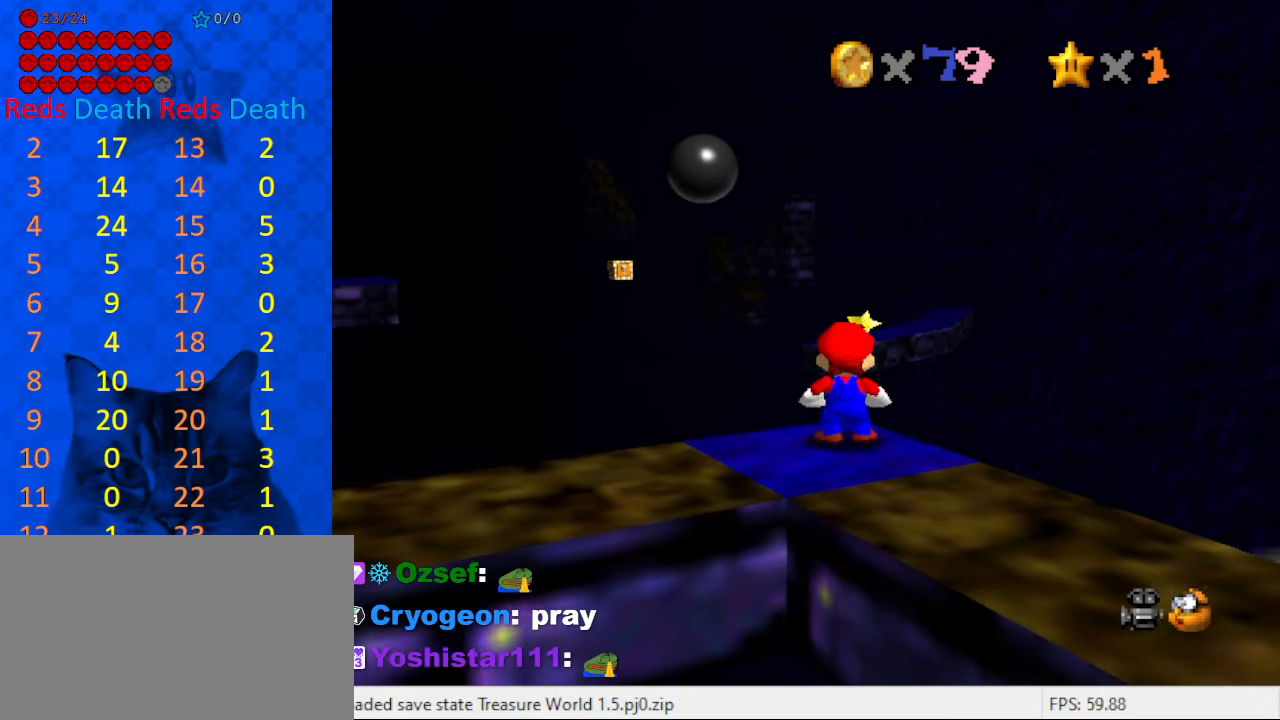
{"keys": ["shift"], "events": [[133, "up", "up"], [266, "shift", "down"]]}
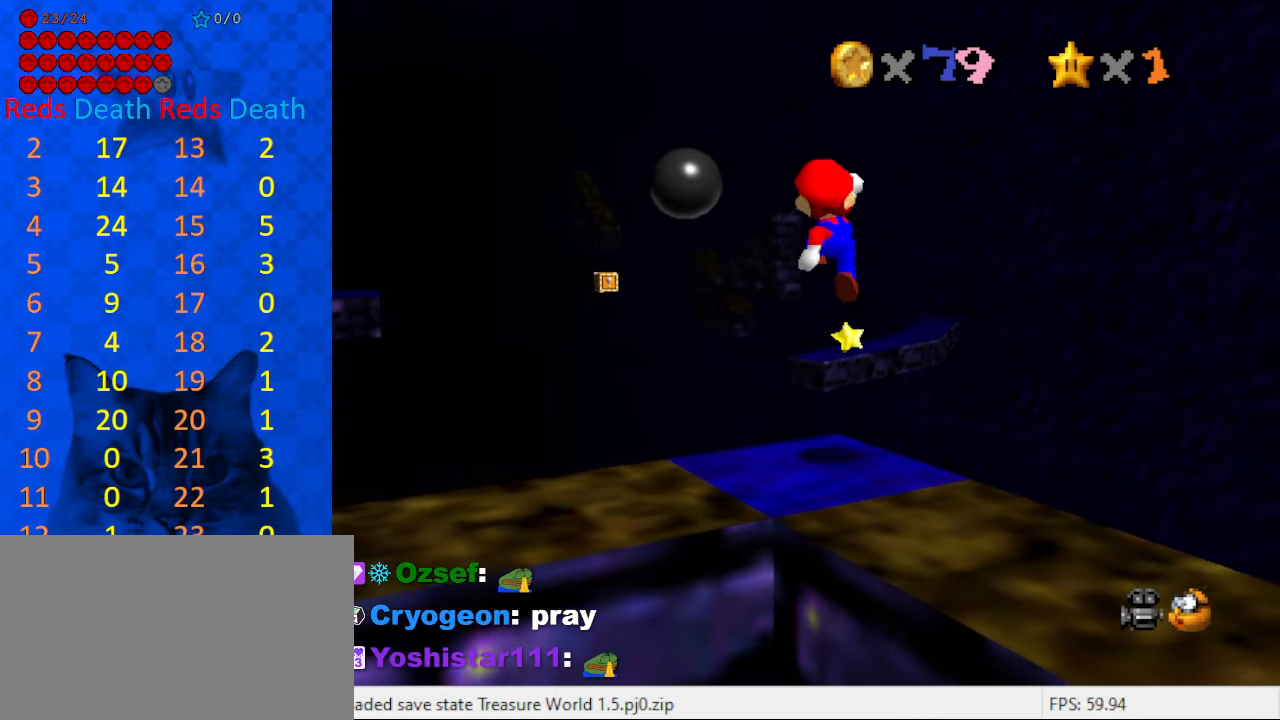
{"keys": [], "events": [[100, "shift", "up"]]}
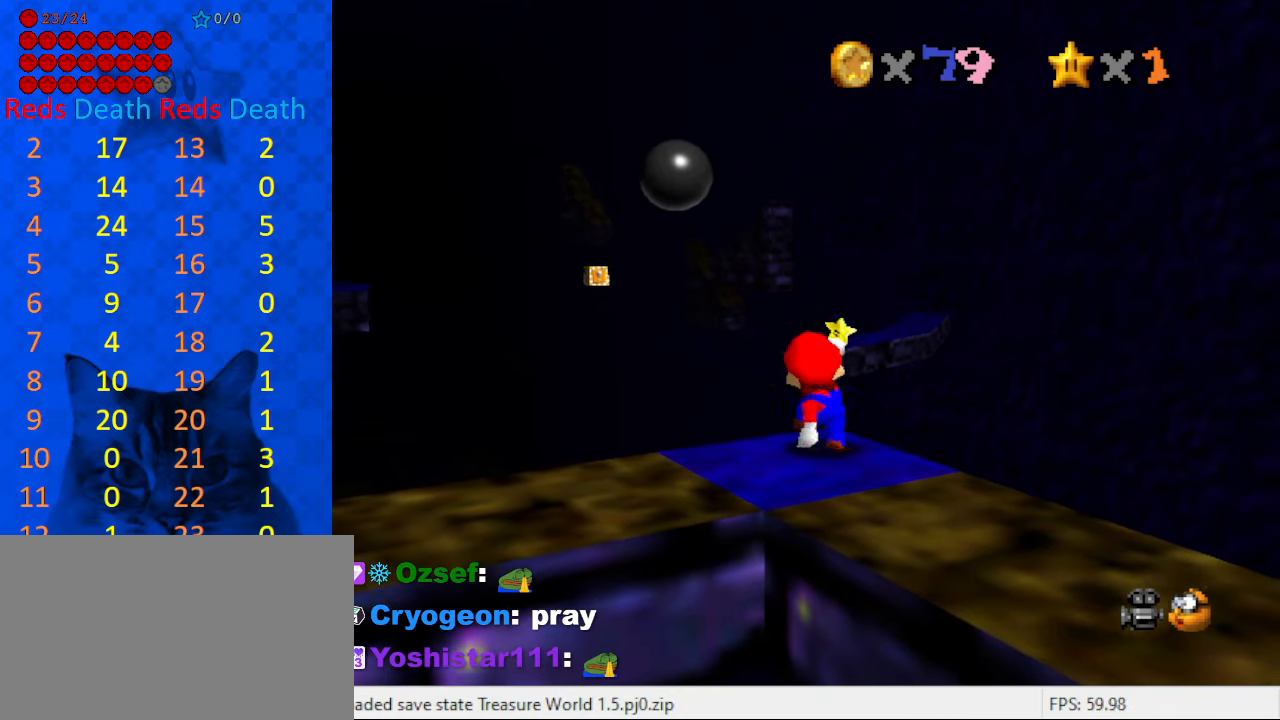
{"keys": [], "events": [[300, "right", "down"], [400, "right", "up"]]}
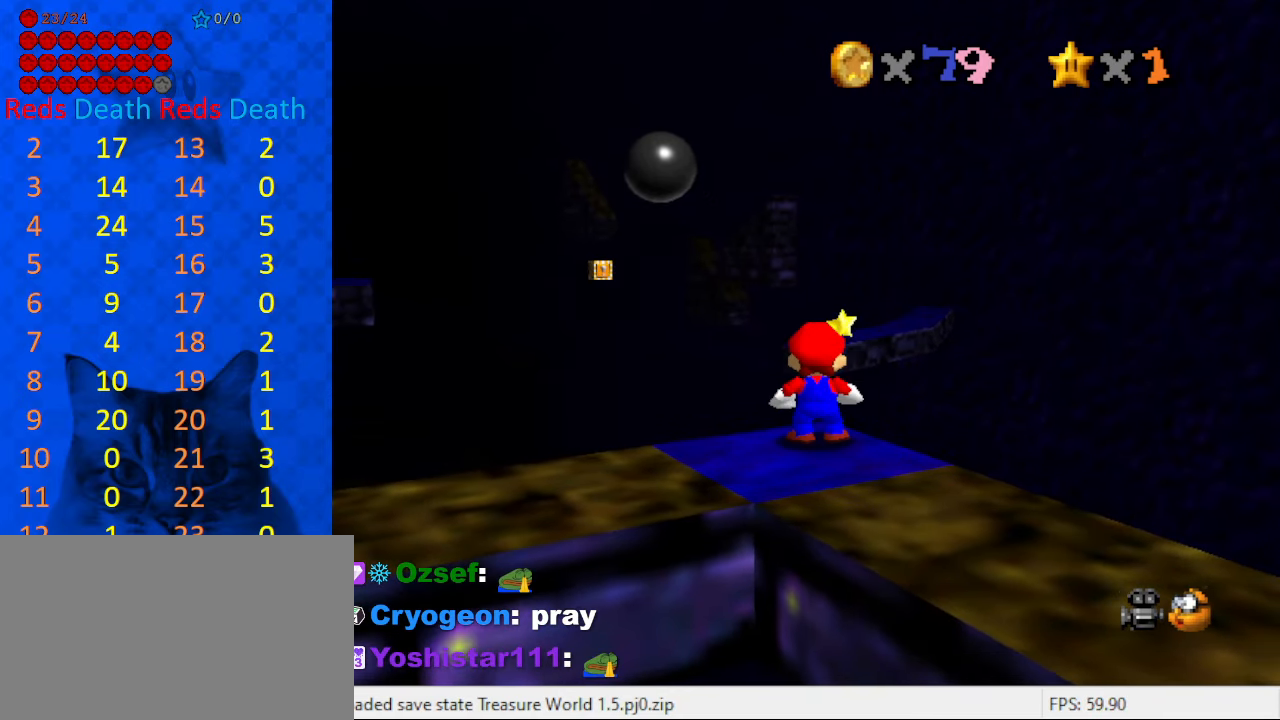
{"keys": [], "events": [[33, "d", "down"], [33, "s", "down"], [100, "s", "up"], [133, "d", "up"], [166, "d", "down"], [166, "s", "down"], [266, "d", "up"], [266, "s", "up"]]}
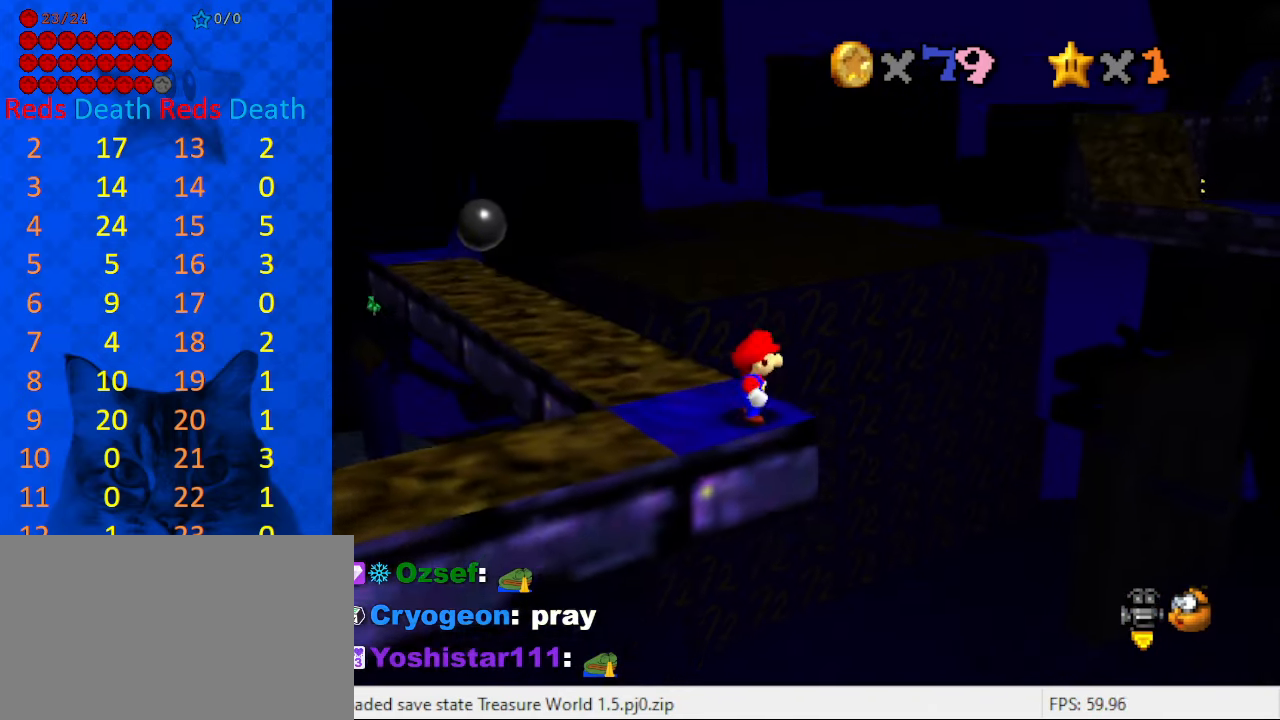
{"keys": [], "events": [[100, "up", "down"], [233, "up", "up"], [433, "shift", "down"], [466, "shift", "up"]]}
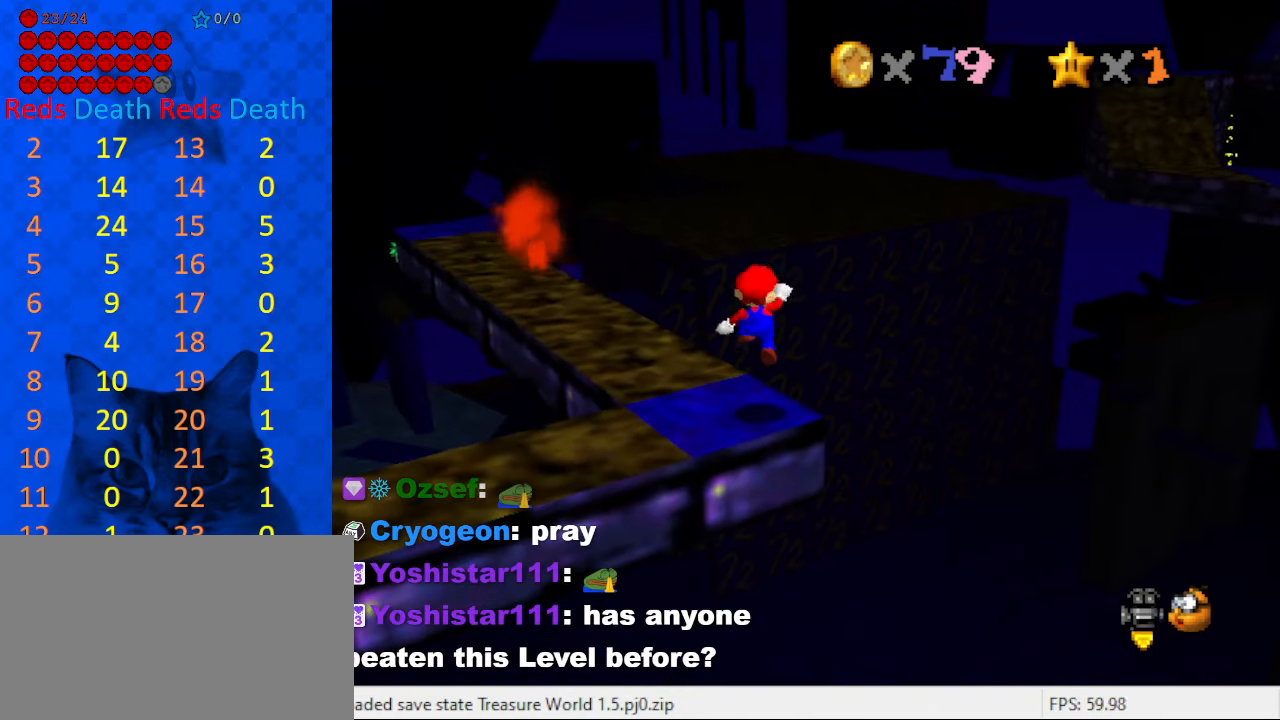
{"keys": ["right", "shift"], "events": [[433, "right", "down"], [433, "shift", "down"]]}
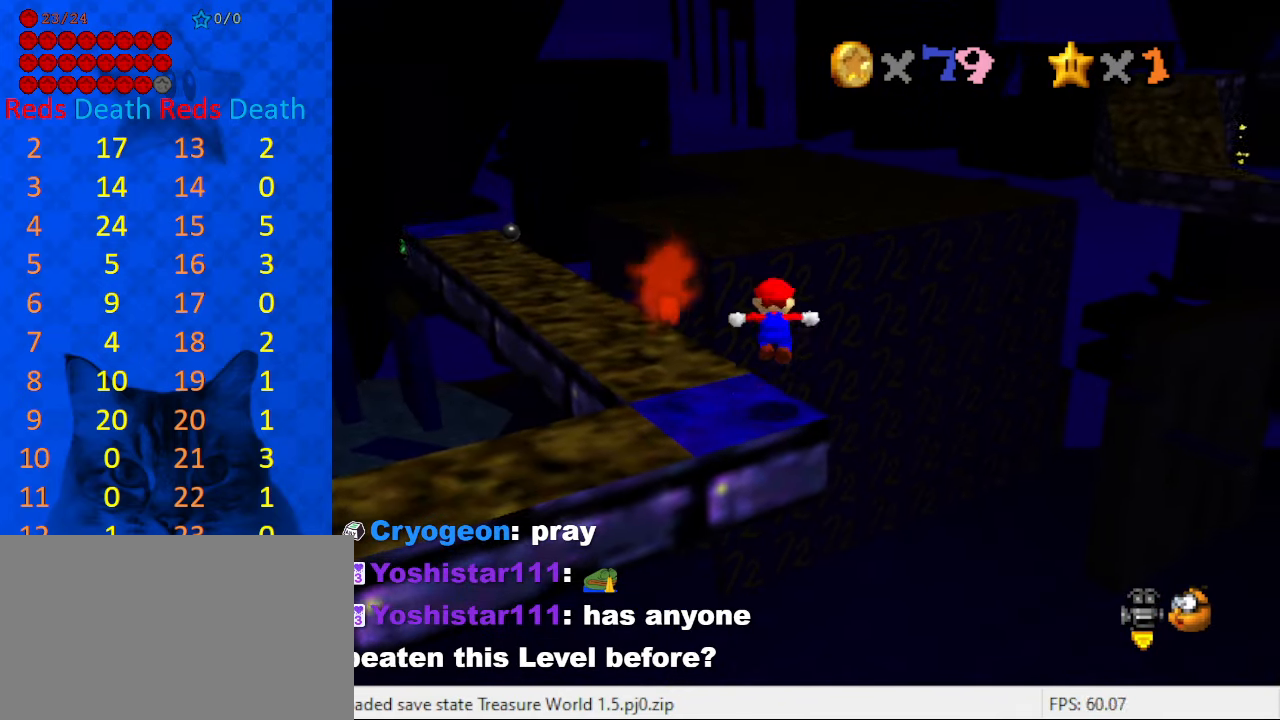
{"keys": ["left"], "events": [[166, "right", "up"], [233, "left", "down"], [366, "ctrl", "down"], [500, "ctrl", "up"], [500, "shift", "up"]]}
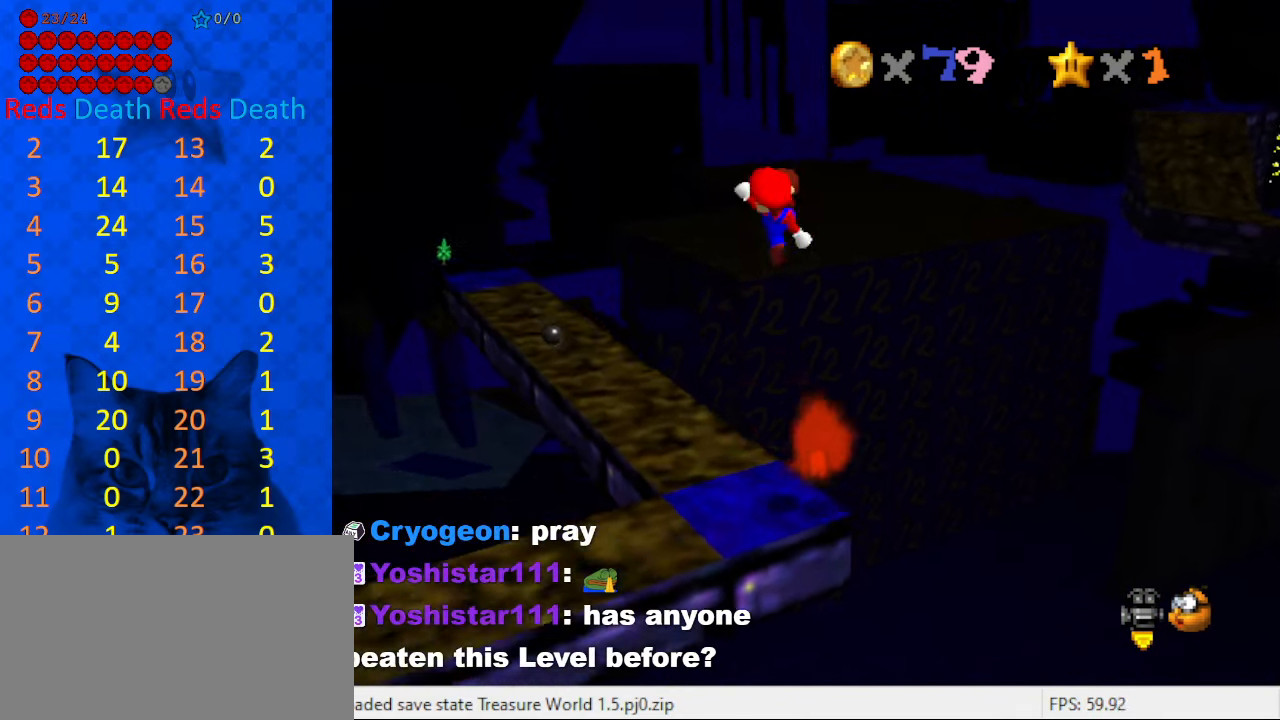
{"keys": [], "events": [[100, "a", "down"], [100, "left", "up"], [133, "a", "up"], [233, "a", "down"], [333, "a", "up"], [433, "w", "down"], [500, "w", "up"]]}